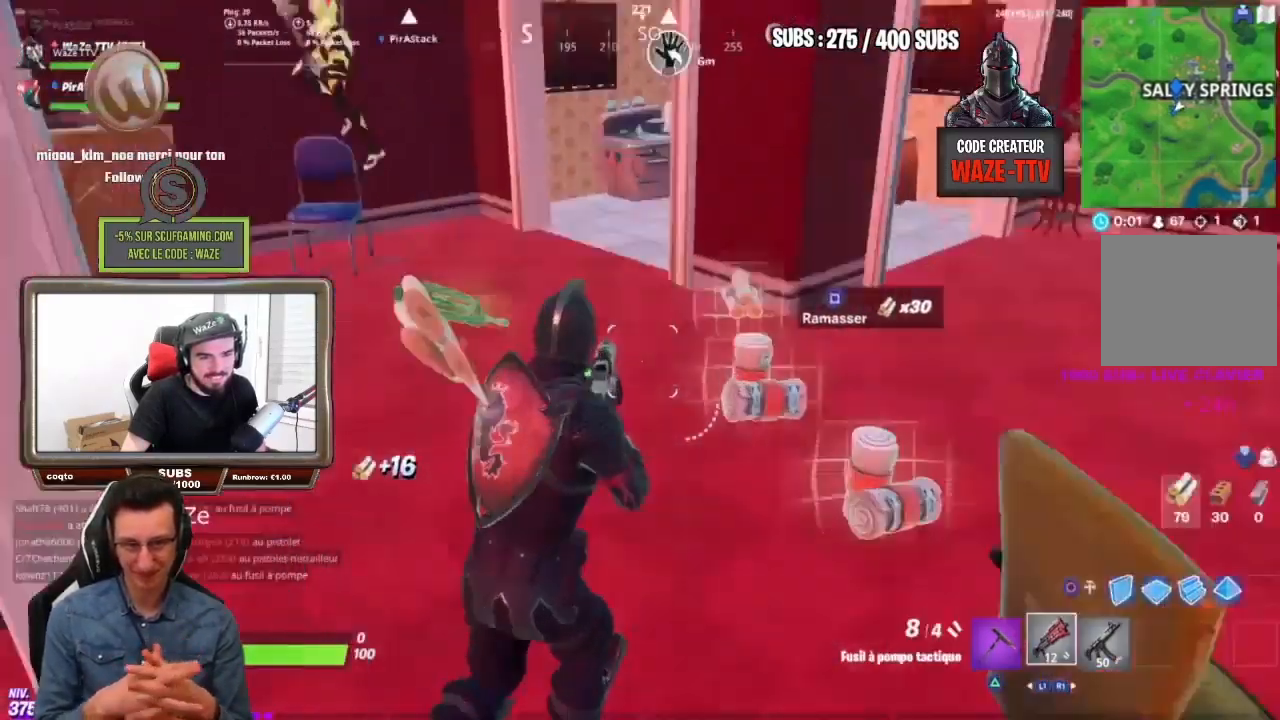
Gameplay with a controller (PlayStation layout); each line is a JSON object with the inputs held at the frame after it. "events" lists button and stick changes between this image and that frame as [ms after this image, input, new state], when the widget could be followed in between.
{"buttons": [], "left_stick": "up", "right_stick": "center", "events": [[67, "SQUARE", "down"], [117, "SQUARE", "up"], [167, "left_stick", "up"], [167, "right_stick", "left"], [200, "SQUARE", "down"], [283, "SQUARE", "up"], [283, "left_stick", "up-left"], [333, "SQUARE", "down"], [400, "right_stick", "center"], [417, "SQUARE", "up"], [450, "left_stick", "up"]]}
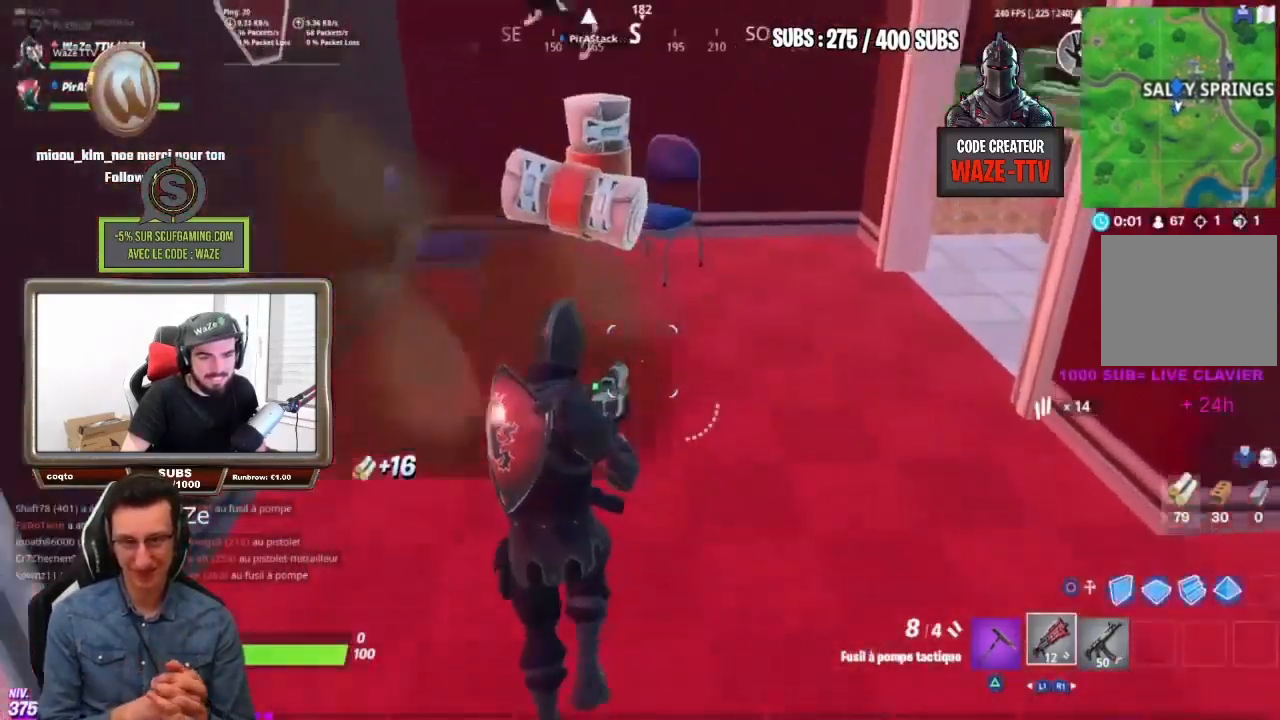
{"buttons": [], "left_stick": "center", "right_stick": "center", "events": [[50, "right_stick", "right"], [67, "left_stick", "up-right"], [200, "left_stick", "up"], [233, "R3", "down"], [333, "R3", "up"], [400, "left_stick", "center"], [500, "right_stick", "center"]]}
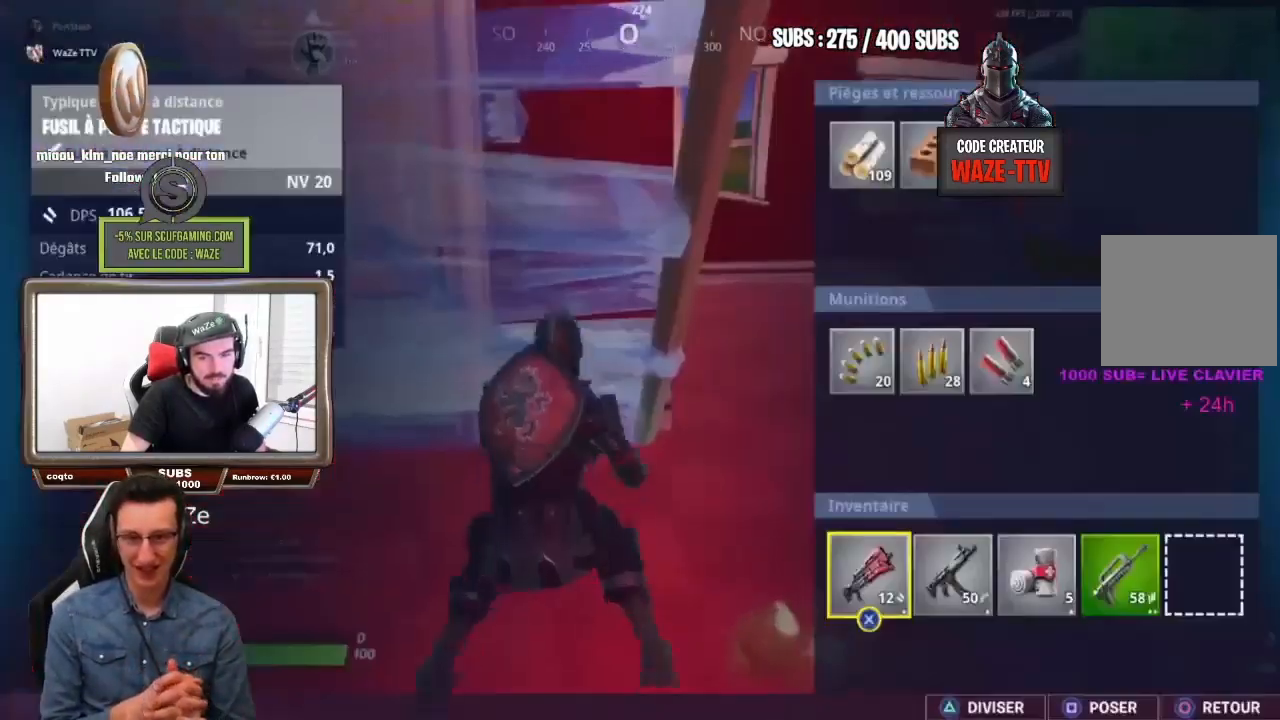
{"buttons": [], "left_stick": "center", "right_stick": "center", "events": [[183, "CROSS", "down"], [300, "CROSS", "up"]]}
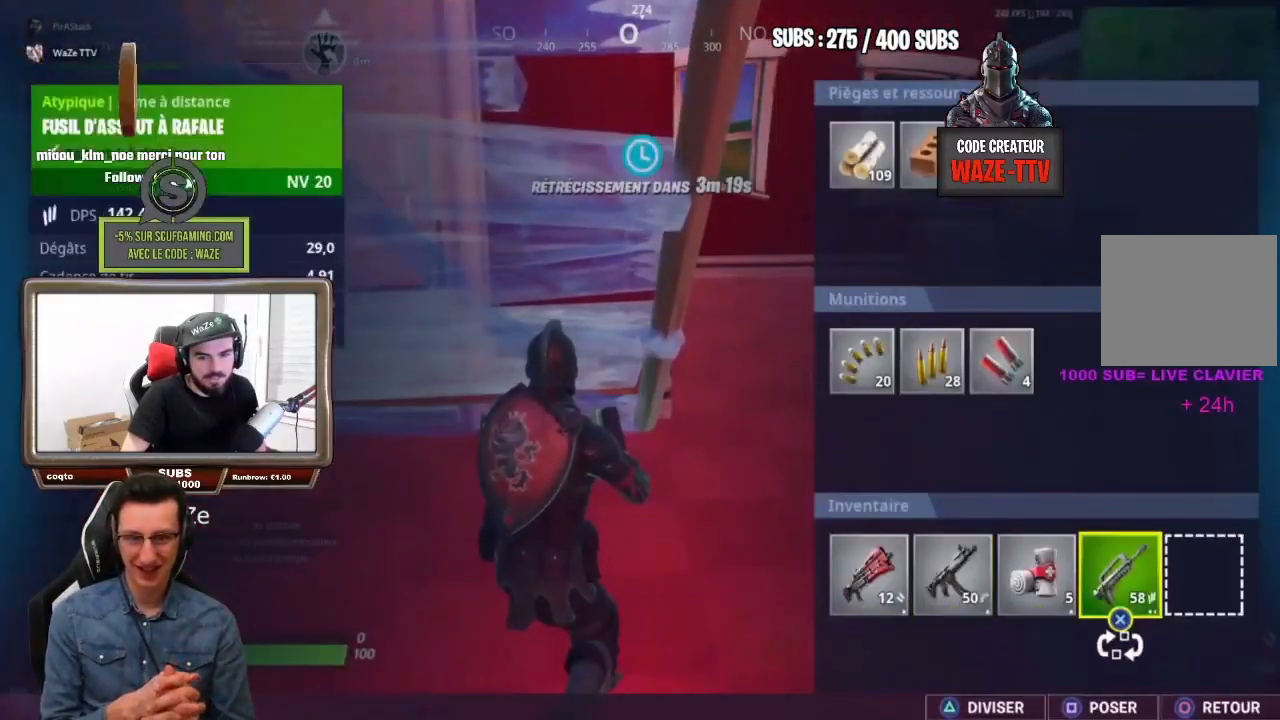
{"buttons": [], "left_stick": "center", "right_stick": "center", "events": [[33, "CROSS", "down"], [133, "CROSS", "up"], [217, "CROSS", "down"], [317, "CROSS", "up"], [383, "CROSS", "down"], [500, "CROSS", "up"]]}
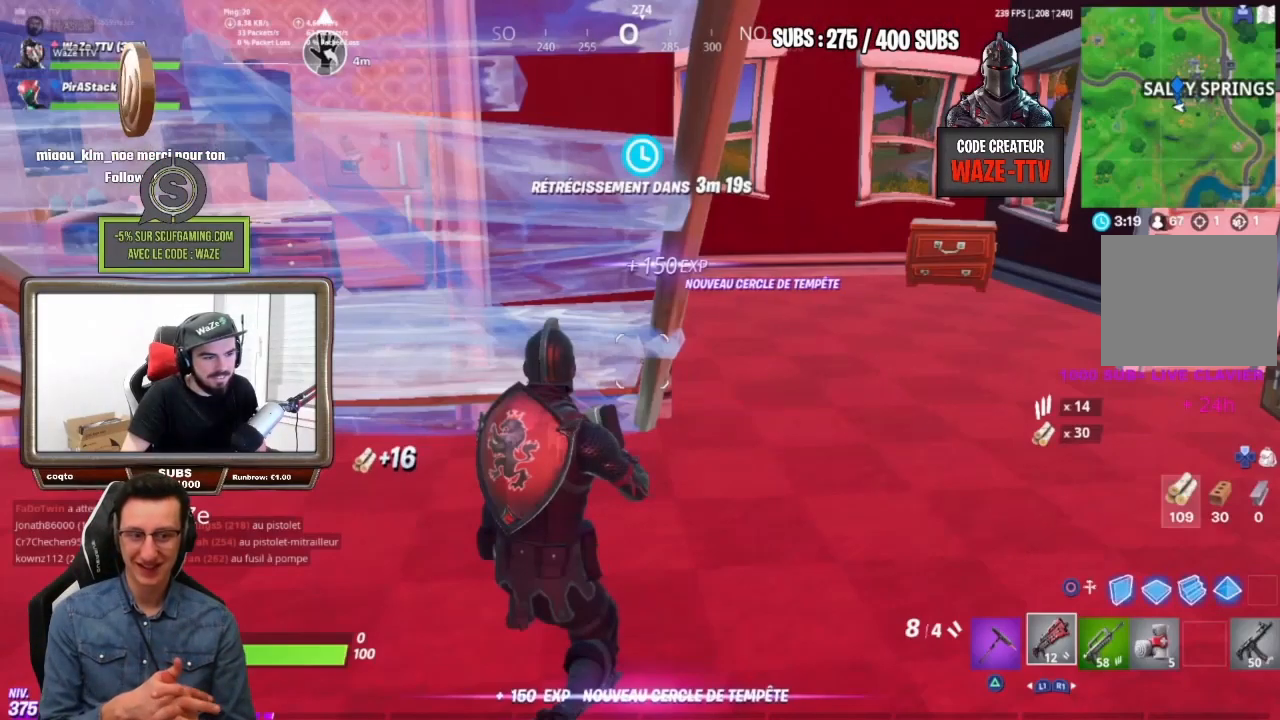
{"buttons": [], "left_stick": "right", "right_stick": "center", "events": [[17, "CIRCLE", "down"], [50, "left_stick", "right"], [100, "CIRCLE", "up"], [183, "CROSS", "down"], [283, "CROSS", "up"]]}
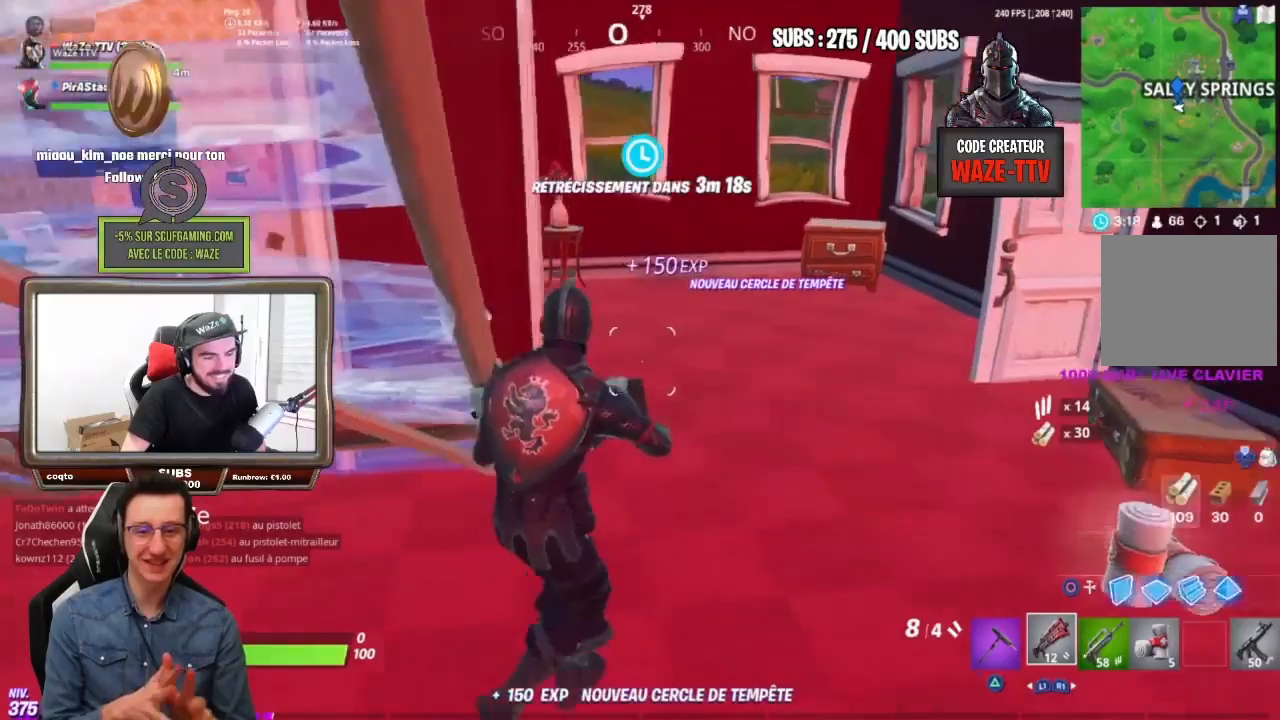
{"buttons": [], "left_stick": "up", "right_stick": "left", "events": [[117, "right_stick", "left"], [250, "left_stick", "up"], [350, "CROSS", "down"], [417, "CROSS", "up"]]}
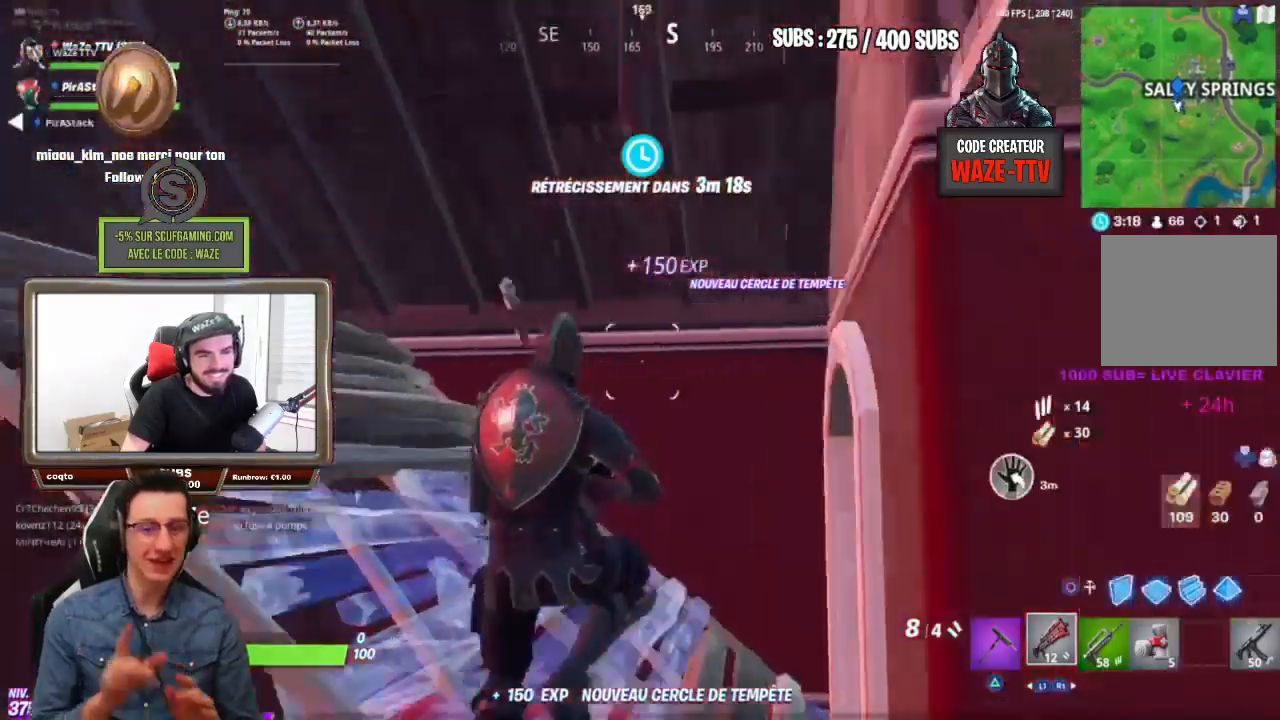
{"buttons": [], "left_stick": "up", "right_stick": "center", "events": [[300, "R1", "down"], [417, "R1", "up"], [467, "right_stick", "center"]]}
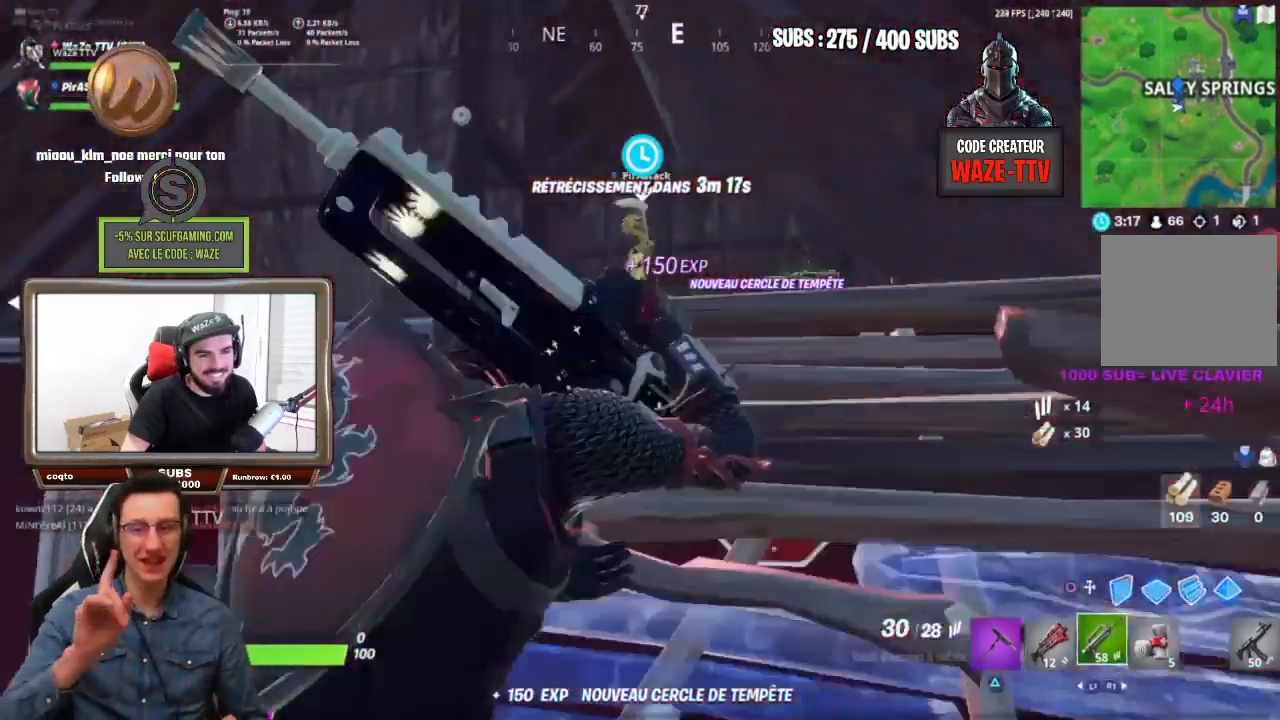
{"buttons": [], "left_stick": "up", "right_stick": "center", "events": []}
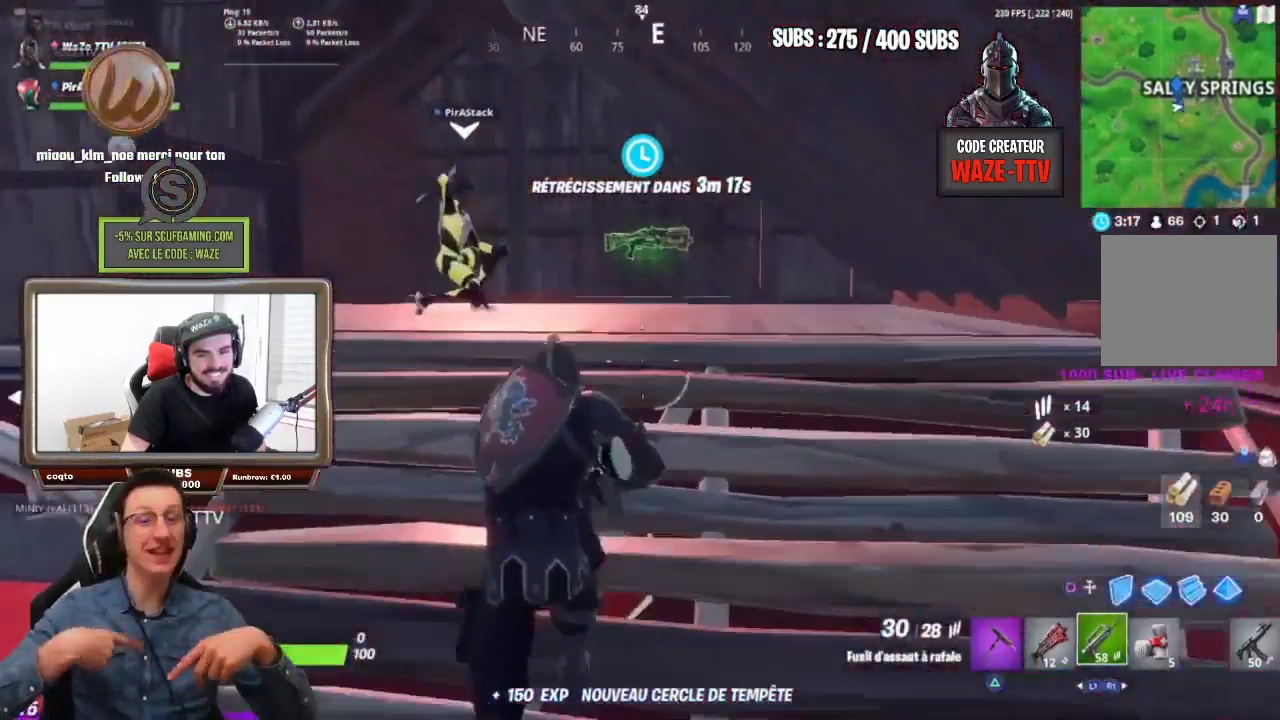
{"buttons": [], "left_stick": "right", "right_stick": "center", "events": [[67, "L1", "down"], [200, "L1", "up"], [233, "R3", "down"], [233, "right_stick", "down-right"], [350, "R3", "up"], [400, "left_stick", "right"], [433, "right_stick", "center"]]}
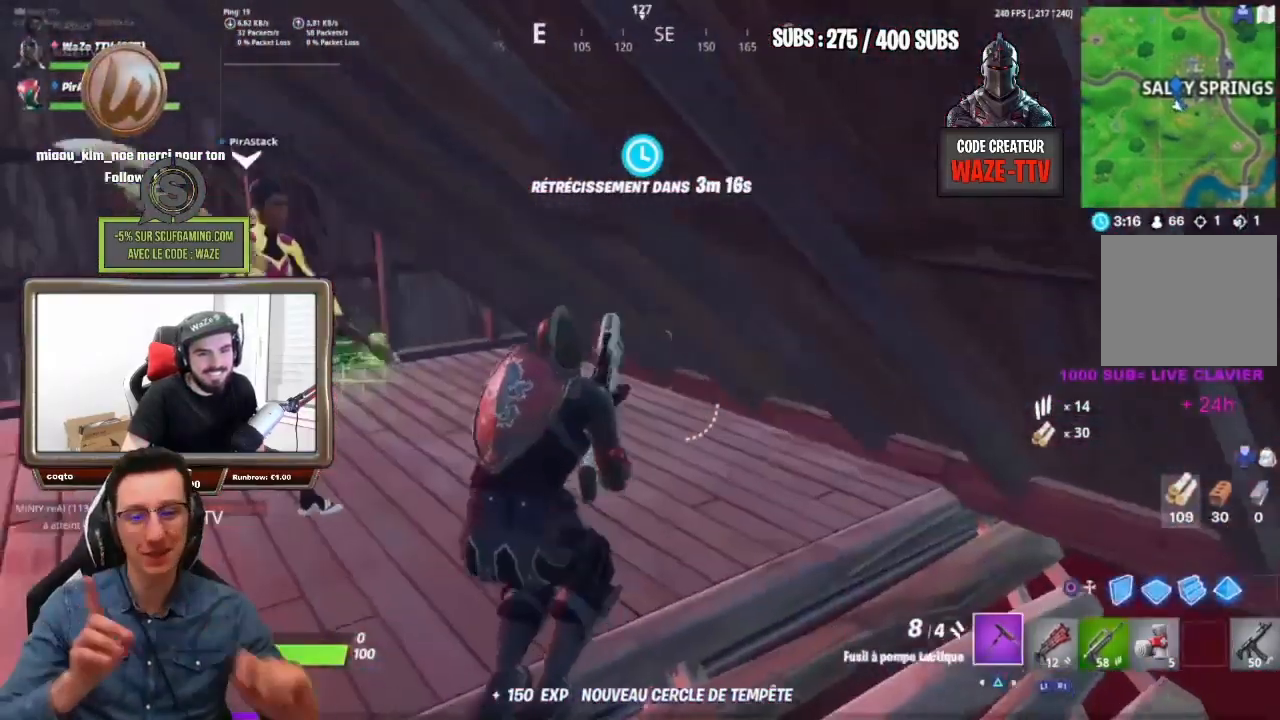
{"buttons": [], "left_stick": "down-left", "right_stick": "down-right", "events": [[17, "TRIANGLE", "down"], [33, "left_stick", "down-right"], [83, "TRIANGLE", "up"], [150, "CROSS", "down"], [267, "CROSS", "up"], [300, "right_stick", "up-right"], [350, "R2", "down"], [350, "left_stick", "up-left"], [467, "R2", "up"], [483, "right_stick", "down-right"], [500, "left_stick", "down-left"]]}
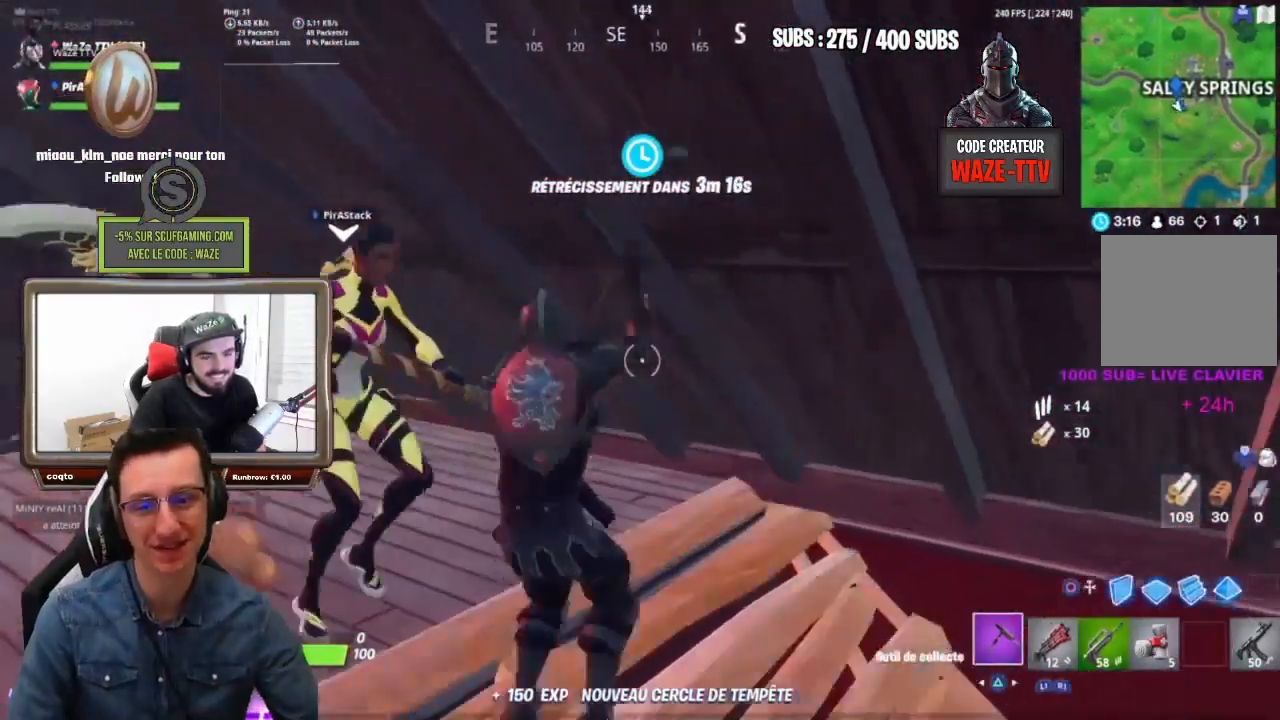
{"buttons": [], "left_stick": "left", "right_stick": "center", "events": [[50, "R2", "down"], [83, "right_stick", "center"], [117, "R2", "up"], [233, "R2", "down"], [233, "left_stick", "up"], [300, "R2", "up"], [500, "left_stick", "left"]]}
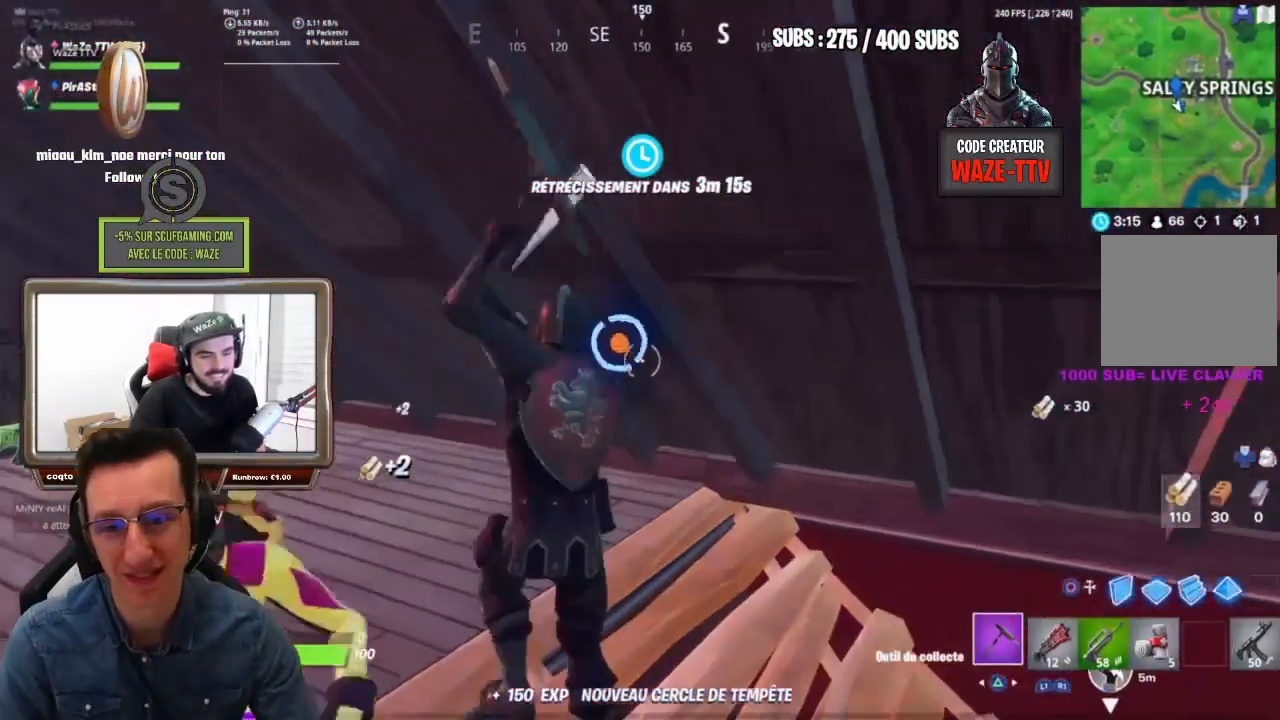
{"buttons": [], "left_stick": "up-right", "right_stick": "center"}
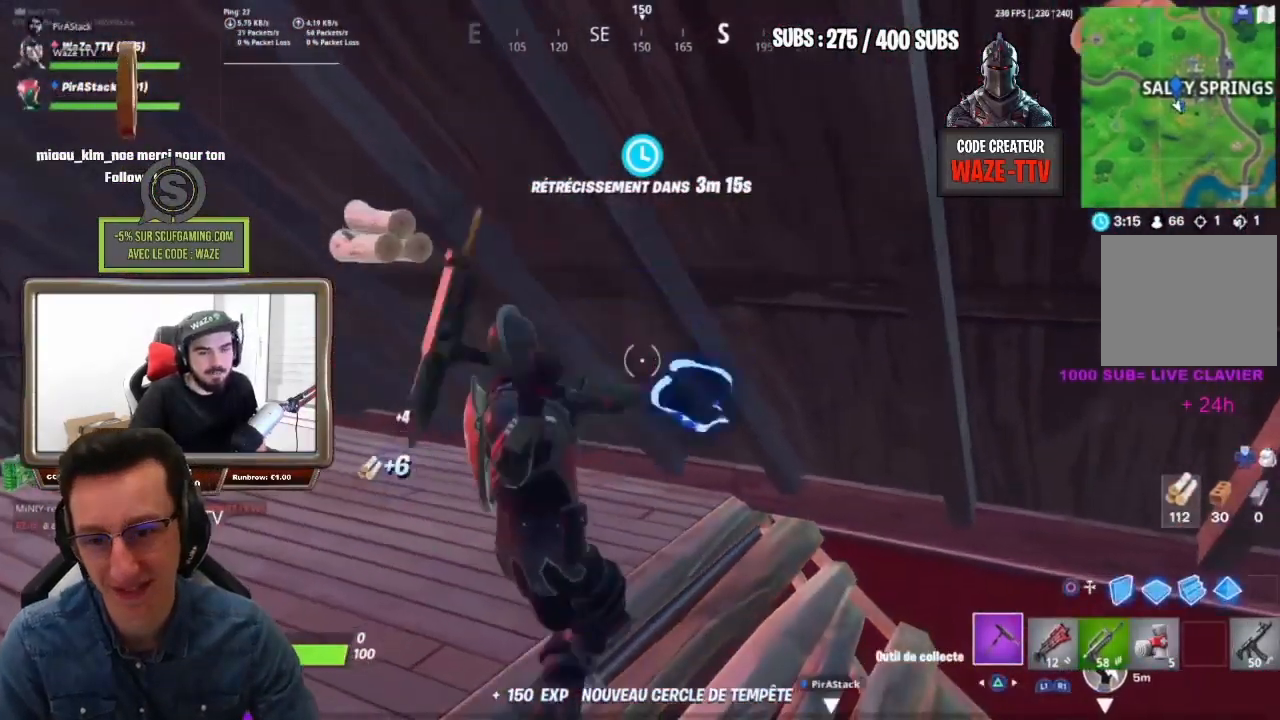
{"buttons": [], "left_stick": "down", "right_stick": "center", "events": [[200, "left_stick", "center"], [250, "right_stick", "down"], [300, "left_stick", "down"], [300, "right_stick", "center"]]}
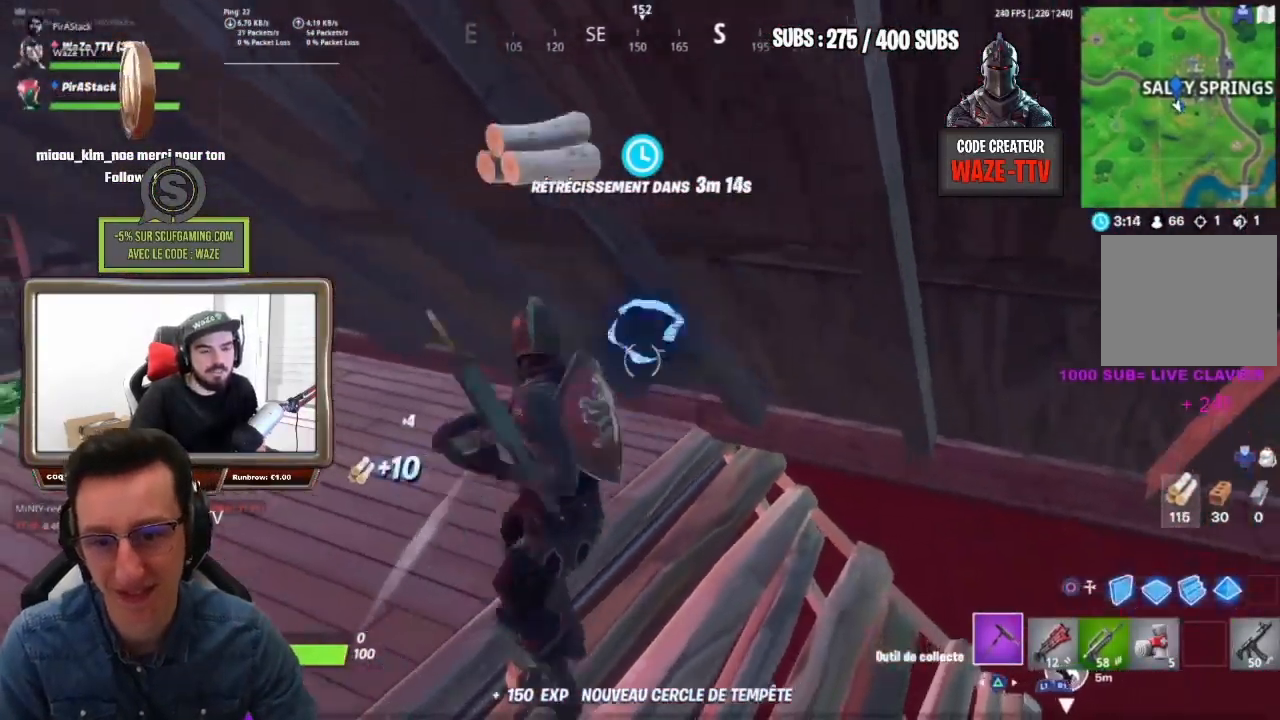
{"buttons": [], "left_stick": "up-right", "right_stick": "center", "events": [[33, "left_stick", "up"], [100, "R2", "down"], [200, "R2", "up"], [217, "left_stick", "down"], [500, "left_stick", "up-right"]]}
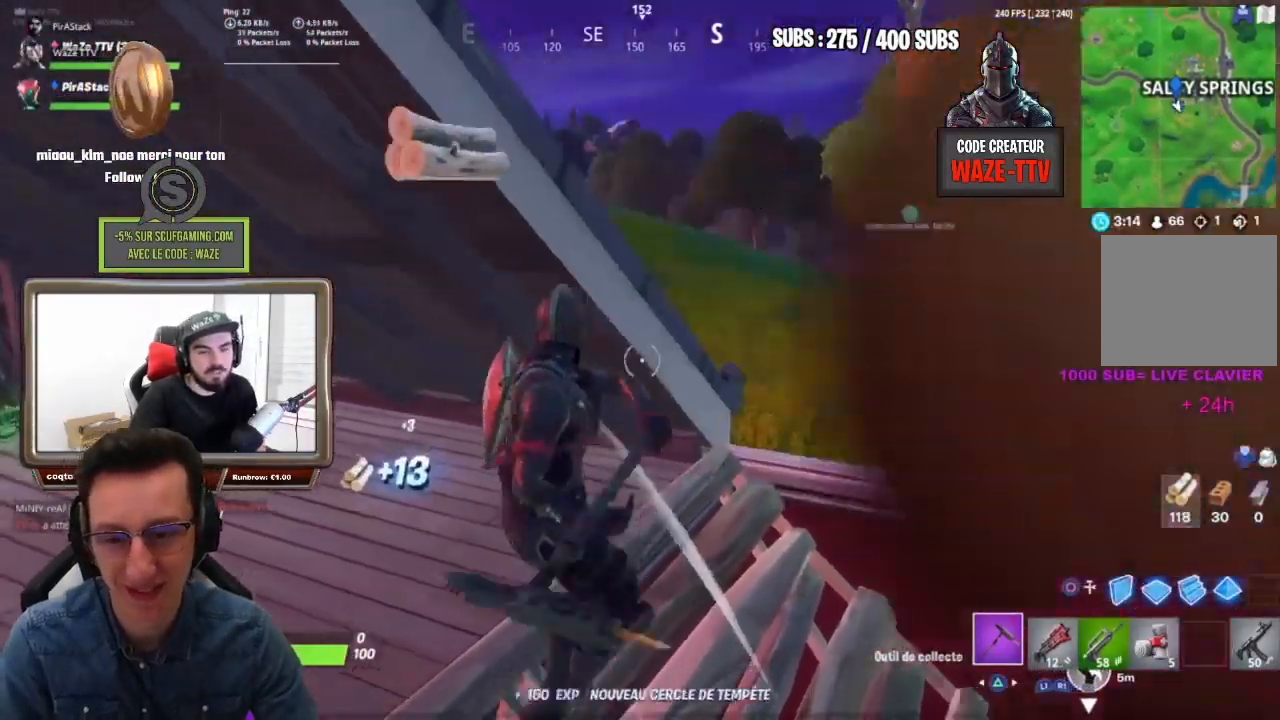
{"buttons": [], "left_stick": "up", "right_stick": "left", "events": [[250, "right_stick", "left"], [267, "left_stick", "center"], [317, "CROSS", "down"], [317, "left_stick", "left"], [417, "CROSS", "up"], [483, "left_stick", "up"]]}
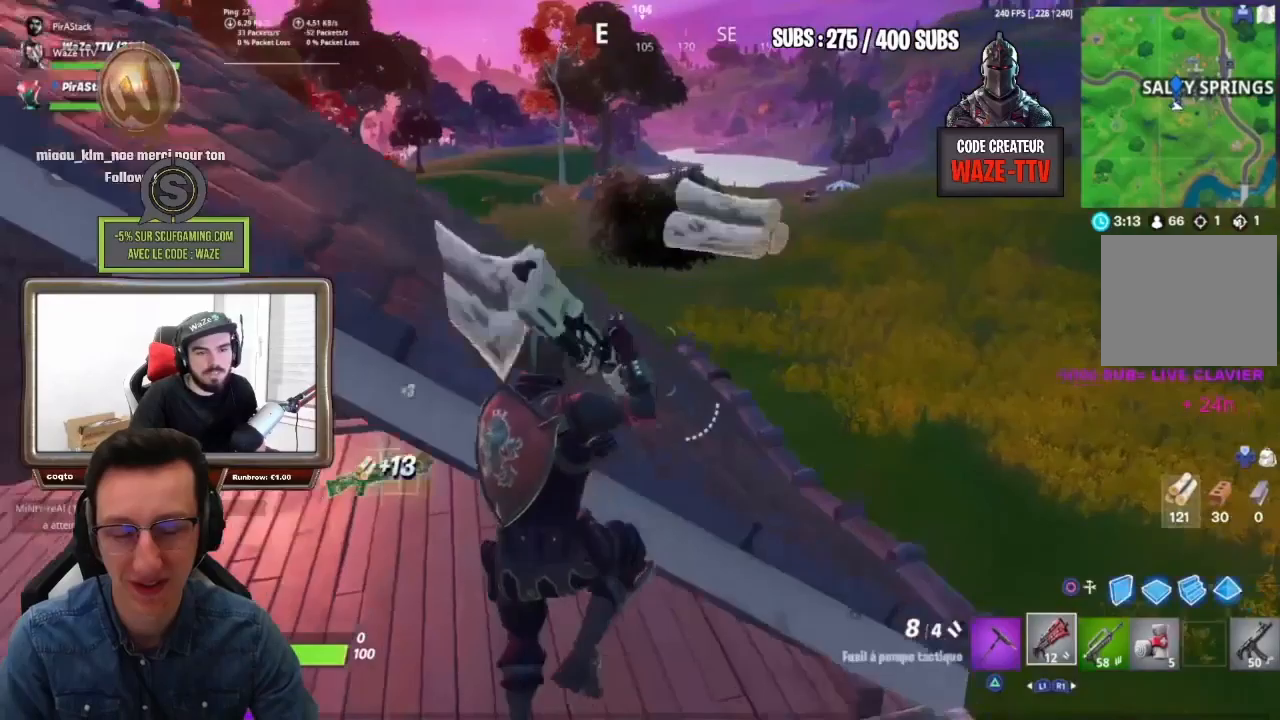
{"buttons": [], "left_stick": "up", "right_stick": "center", "events": [[133, "right_stick", "center"], [267, "right_stick", "left"], [433, "right_stick", "center"]]}
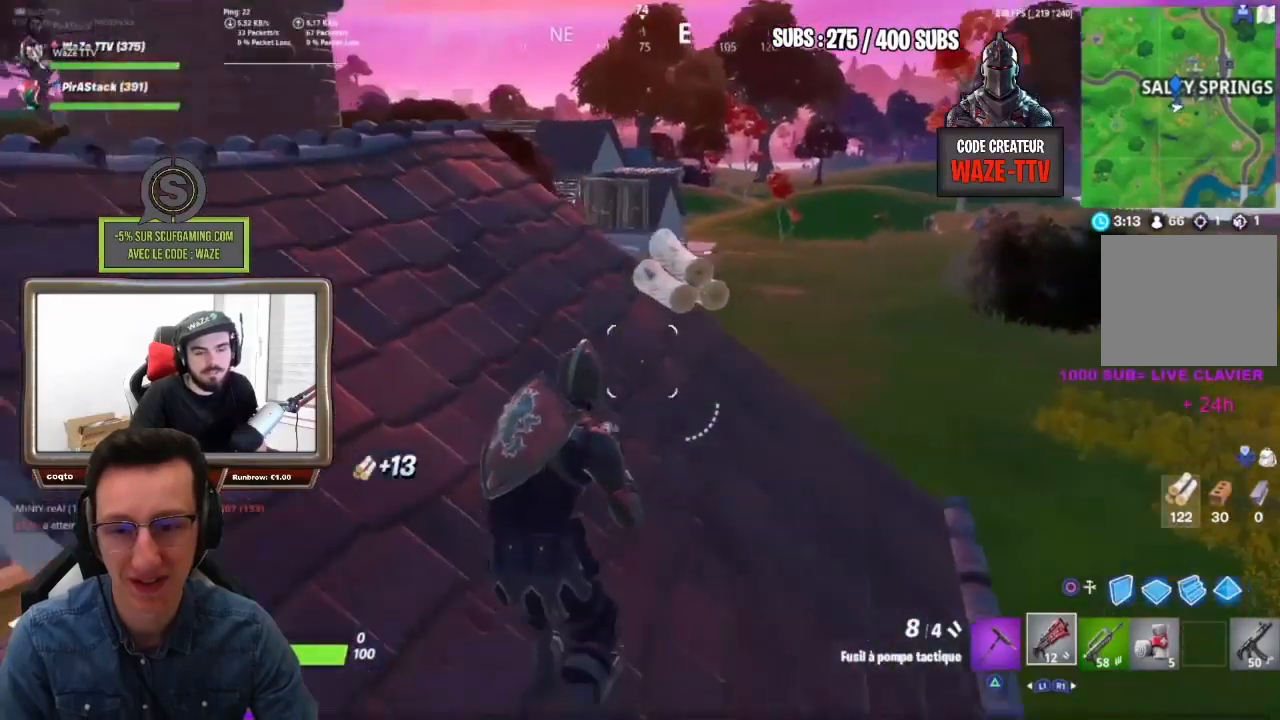
{"buttons": [], "left_stick": "up-right", "right_stick": "center", "events": [[33, "left_stick", "up-left"], [117, "CROSS", "down"], [200, "CROSS", "up"], [300, "left_stick", "up-right"]]}
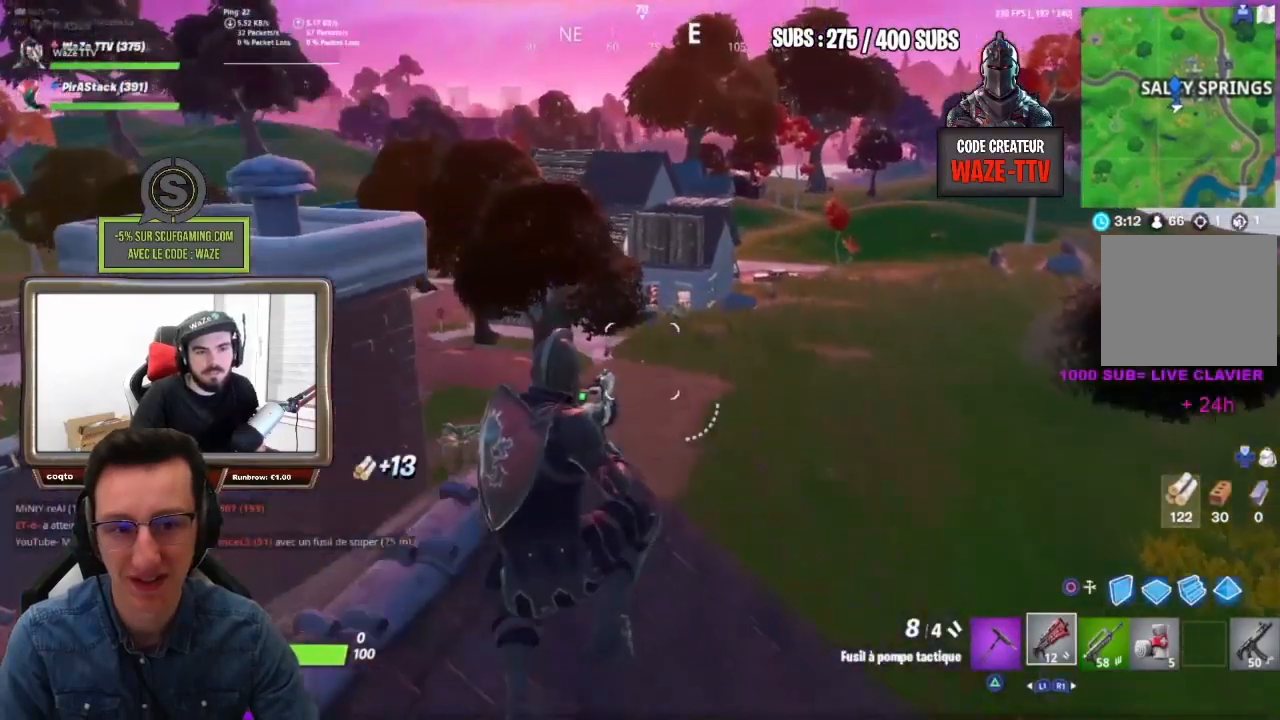
{"buttons": [], "left_stick": "up-right", "right_stick": "center", "events": [[17, "R1", "down"], [117, "right_stick", "left"], [133, "R1", "up"], [217, "right_stick", "center"]]}
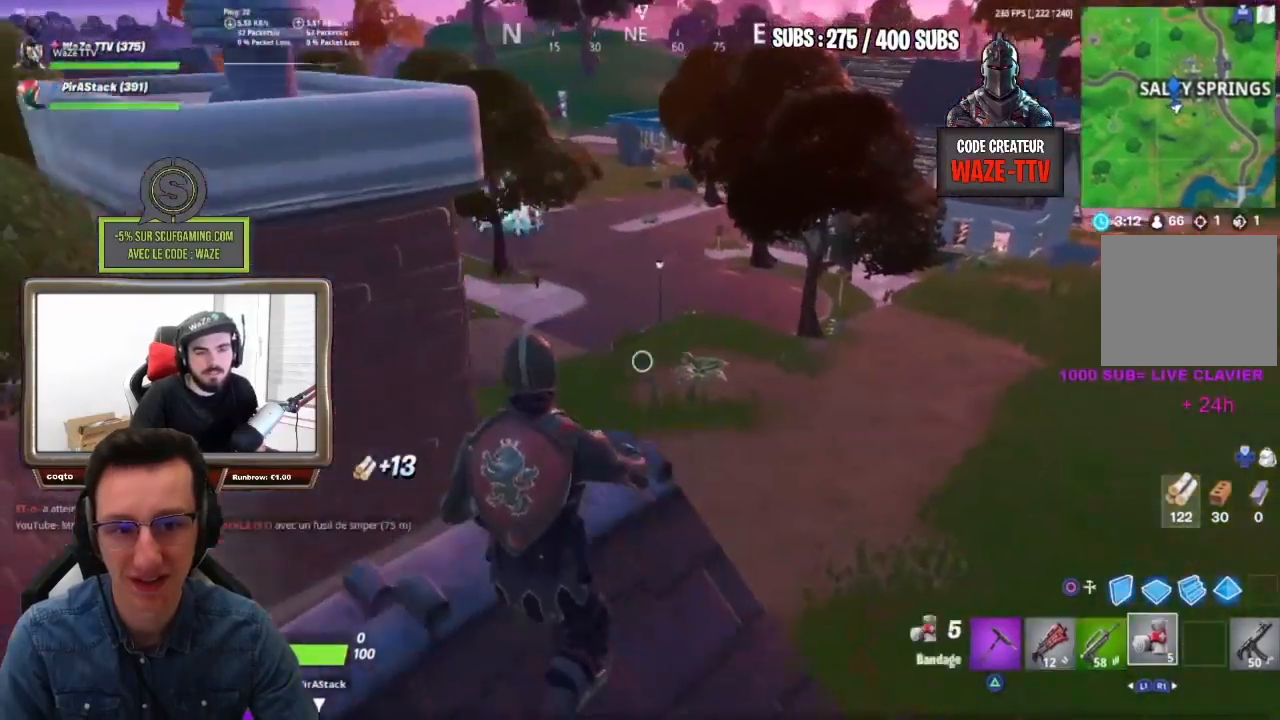
{"buttons": [], "left_stick": "up", "right_stick": "center", "events": [[200, "CROSS", "down"], [300, "left_stick", "up"], [317, "CROSS", "up"]]}
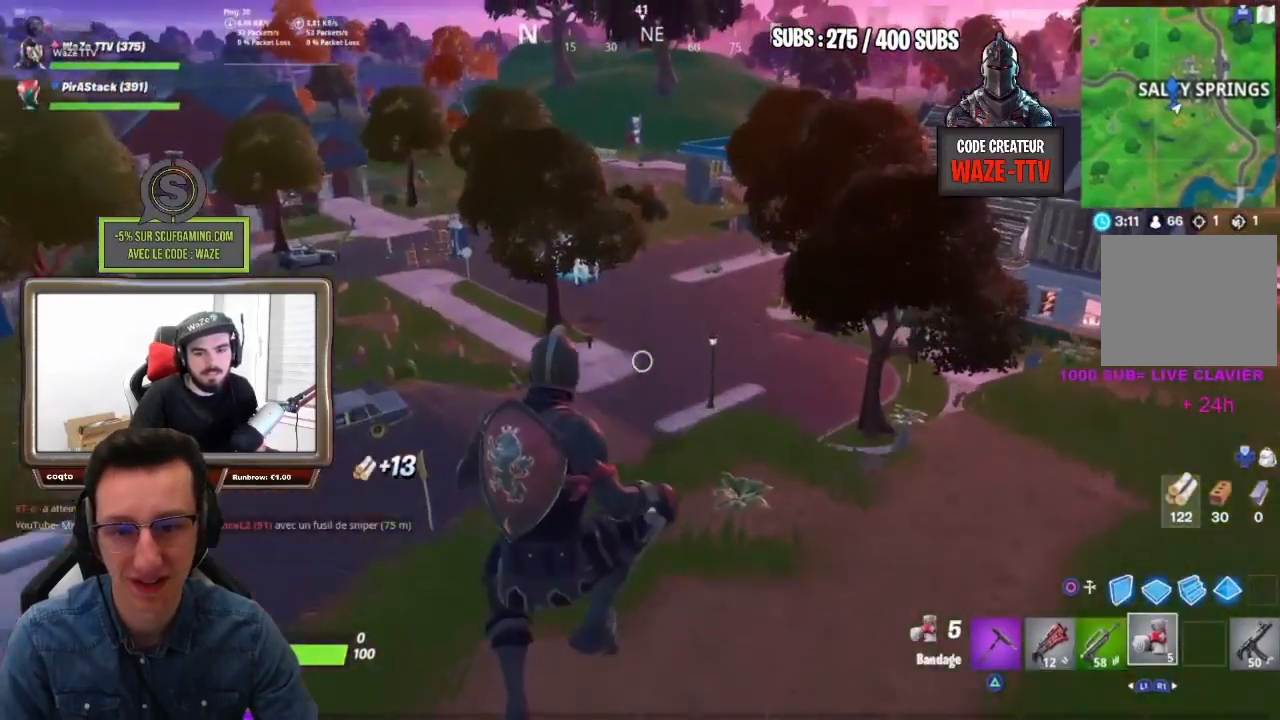
{"buttons": [], "left_stick": "up", "right_stick": "center", "events": [[117, "L1", "down"], [250, "right_stick", "right"], [267, "L1", "up"], [400, "right_stick", "center"]]}
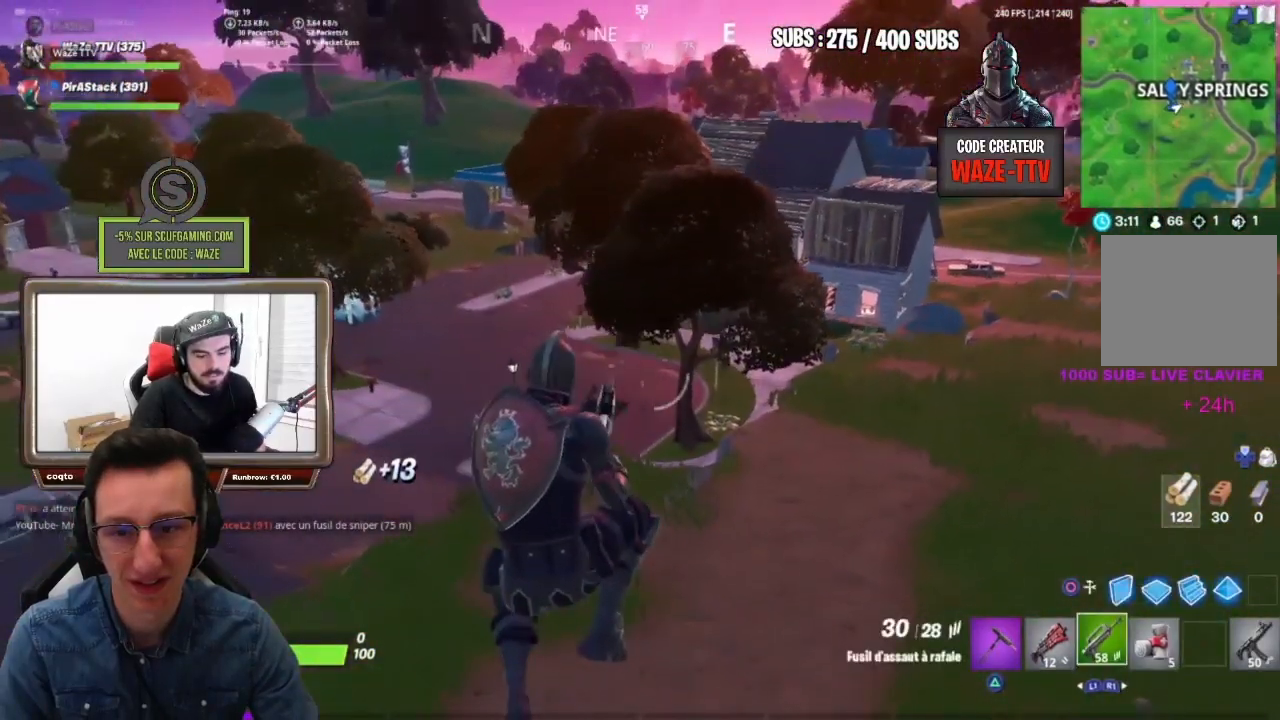
{"buttons": [], "left_stick": "up", "right_stick": "center", "events": []}
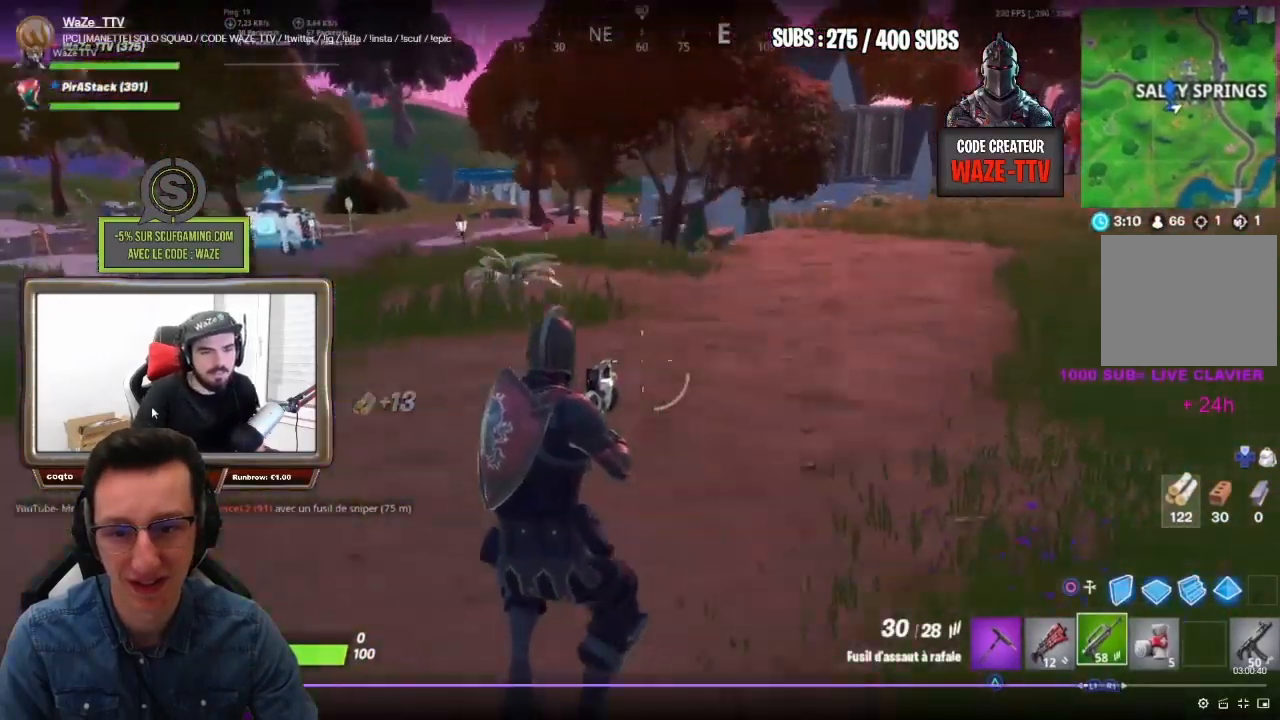
{"buttons": [], "left_stick": "down-right", "right_stick": "center", "events": [[17, "left_stick", "up-right"], [350, "left_stick", "down-right"]]}
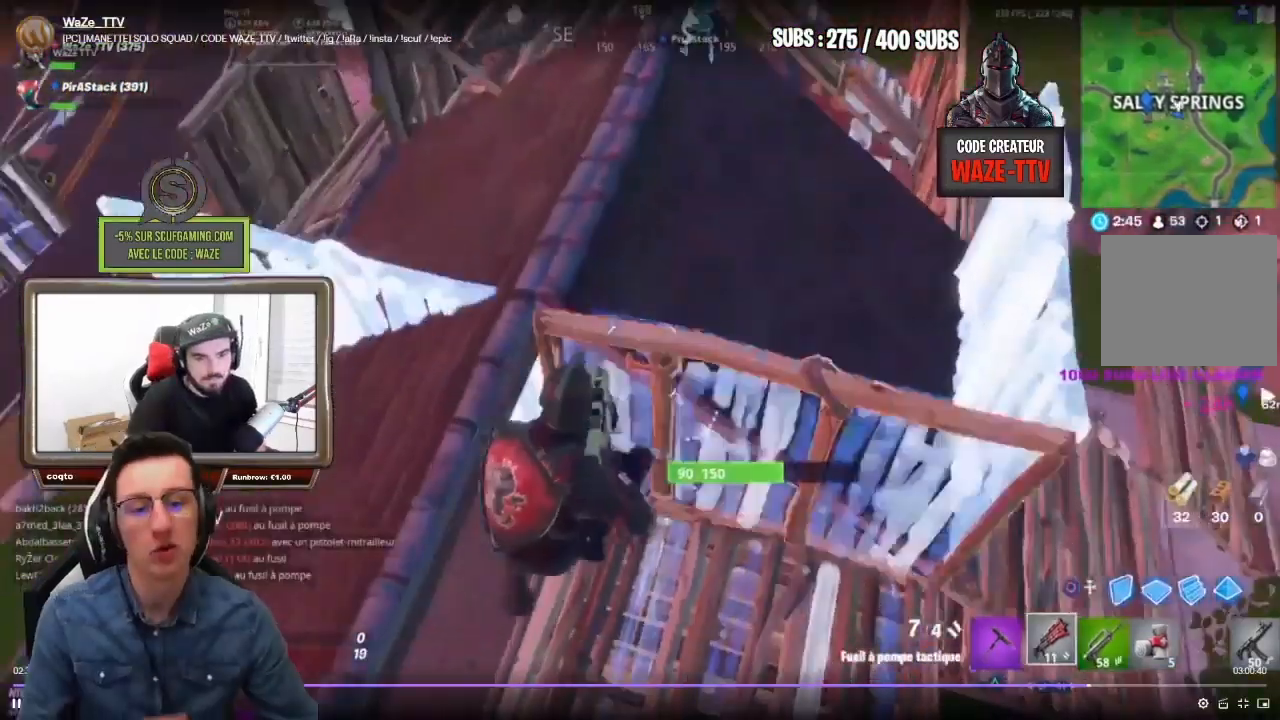
{"buttons": [], "left_stick": "up", "right_stick": "center", "events": [[83, "left_stick", "right"], [283, "CIRCLE", "down"], [283, "left_stick", "up"], [400, "CIRCLE", "up"], [450, "L2", "down"], [500, "L2", "up"]]}